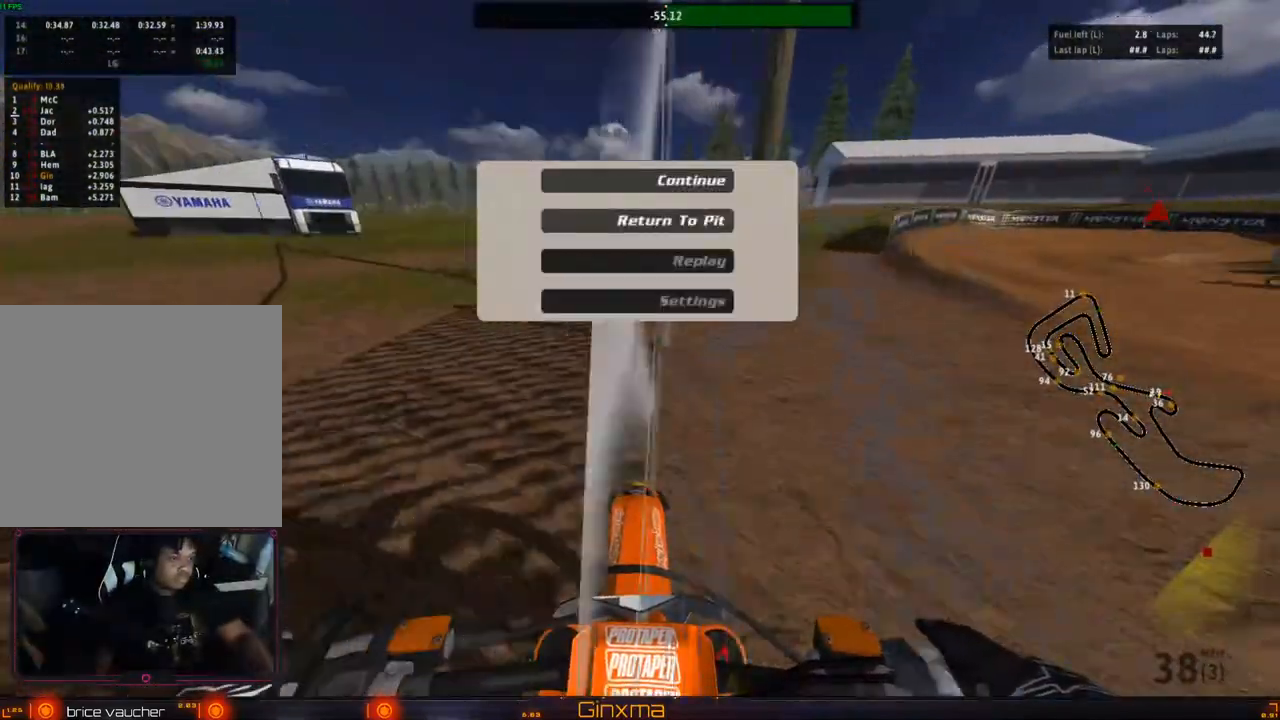
Gameplay with a controller (PlayStation layout); each line is a JSON object with the inputs held at the frame after it. "events" lists button and stick changes between this image and that frame as [ms after this image, input, new state], when the widget could be followed in between.
{"buttons": [], "left_stick": "center", "right_stick": "center", "events": []}
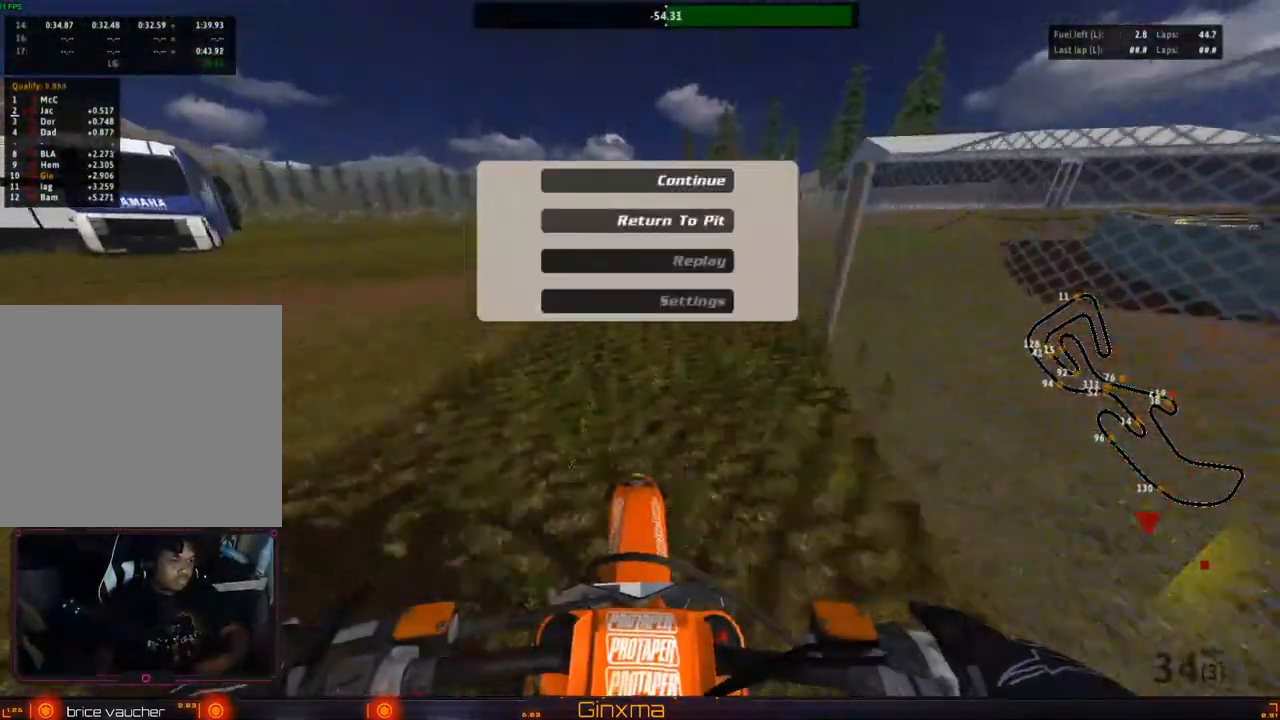
{"buttons": [], "left_stick": "center", "right_stick": "center", "events": []}
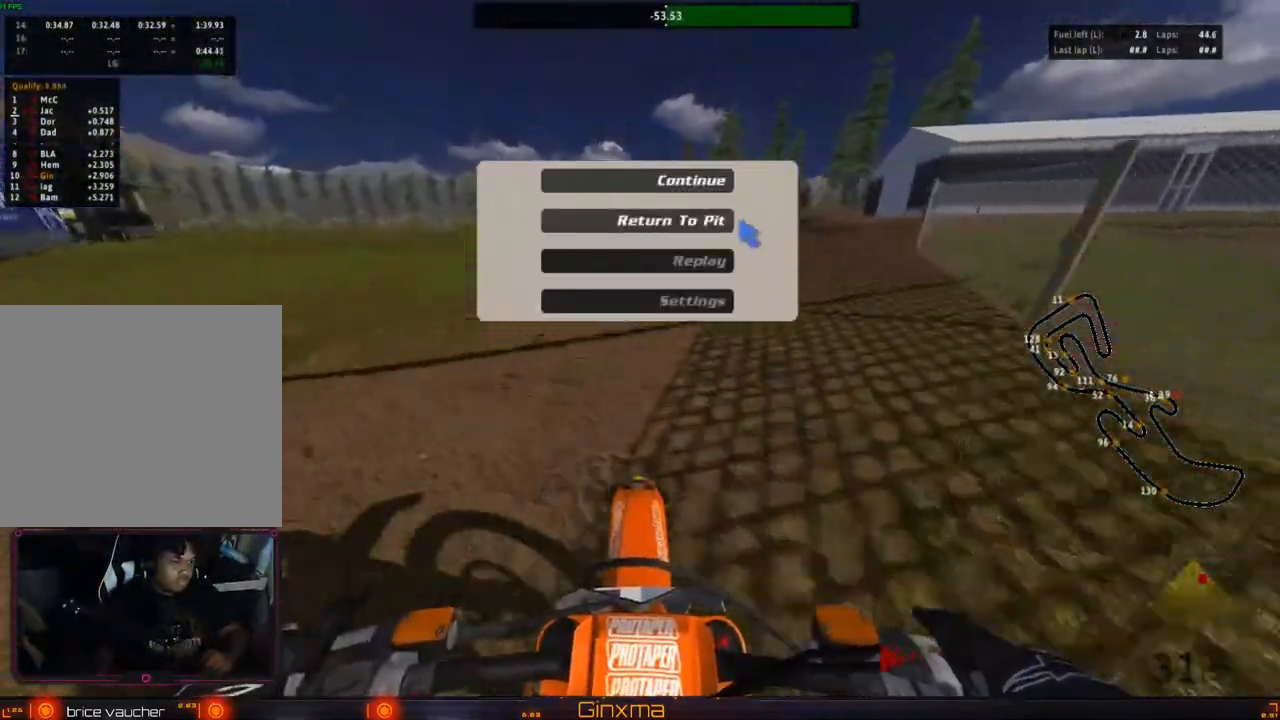
{"buttons": [], "left_stick": "center", "right_stick": "center", "events": []}
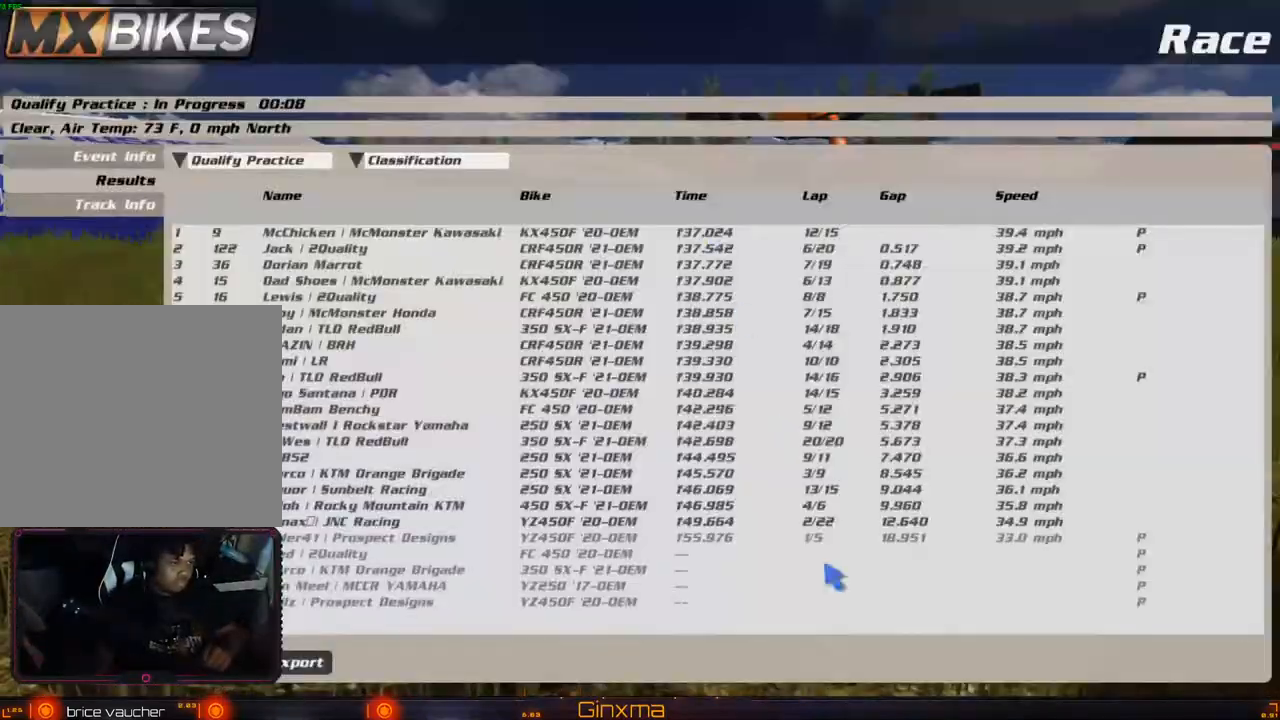
{"buttons": [], "left_stick": "center", "right_stick": "center", "events": []}
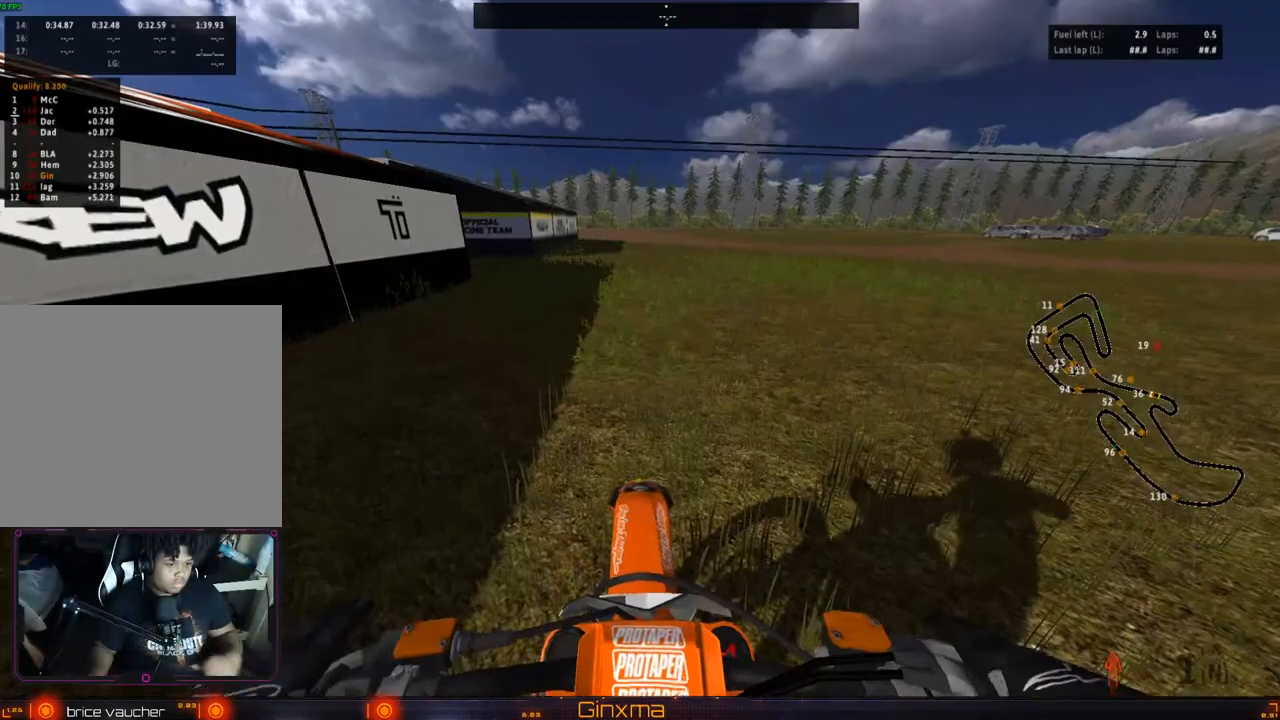
{"buttons": [], "left_stick": "center", "right_stick": "center", "events": []}
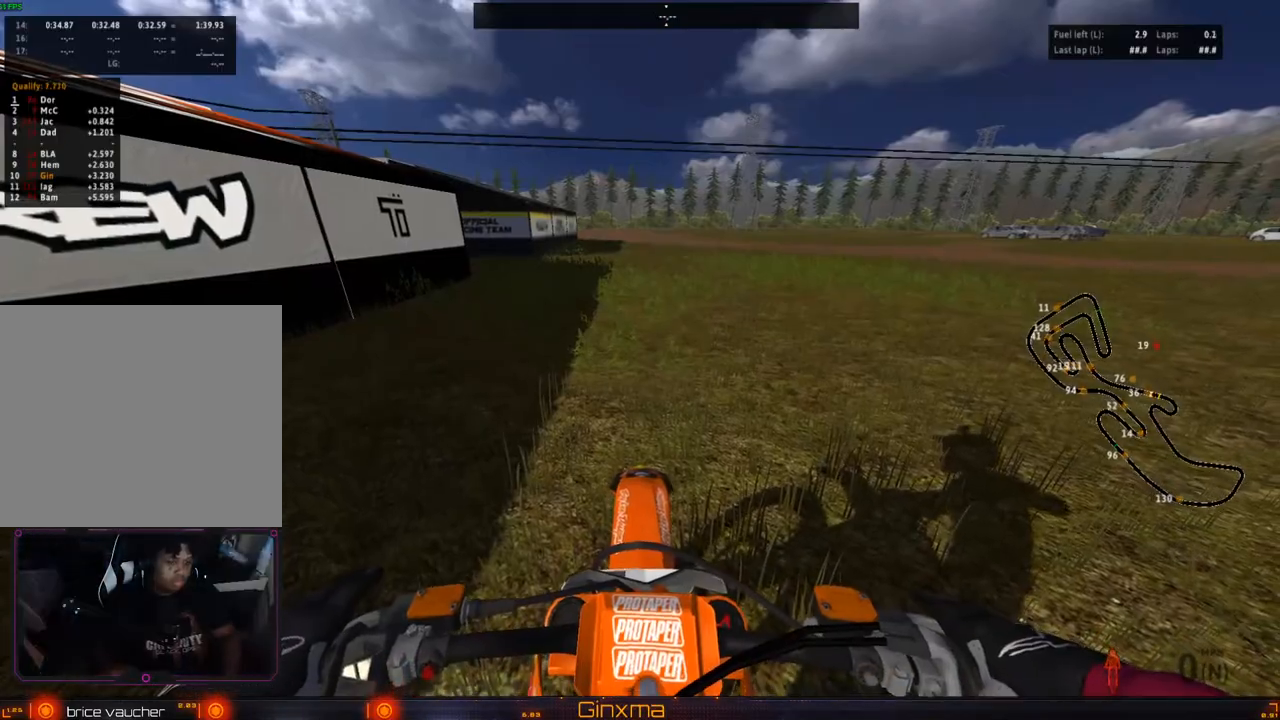
{"buttons": [], "left_stick": "center", "right_stick": "center", "events": [[333, "SQUARE", "down"], [450, "SQUARE", "up"]]}
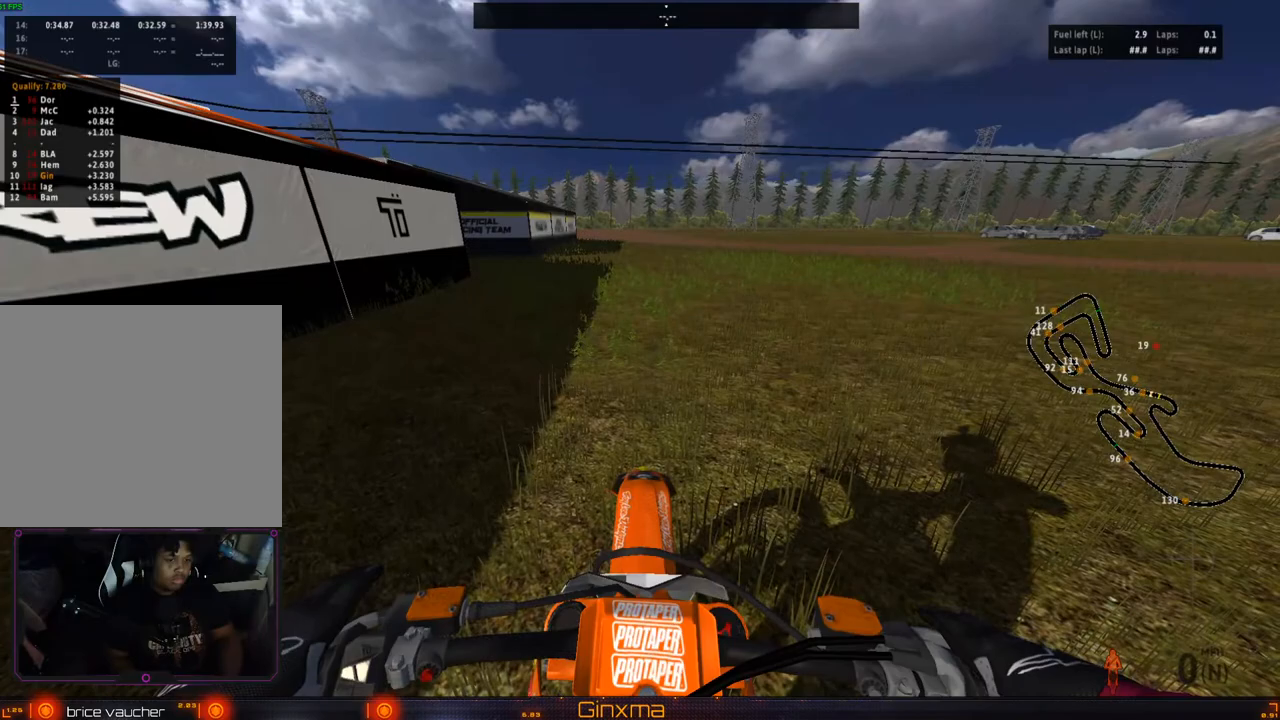
{"buttons": ["R2"], "left_stick": "left", "right_stick": "center", "events": [[33, "left_stick", "left"], [50, "R2", "down"], [117, "CROSS", "down"], [267, "CROSS", "up"], [267, "R2", "up"], [400, "R2", "down"]]}
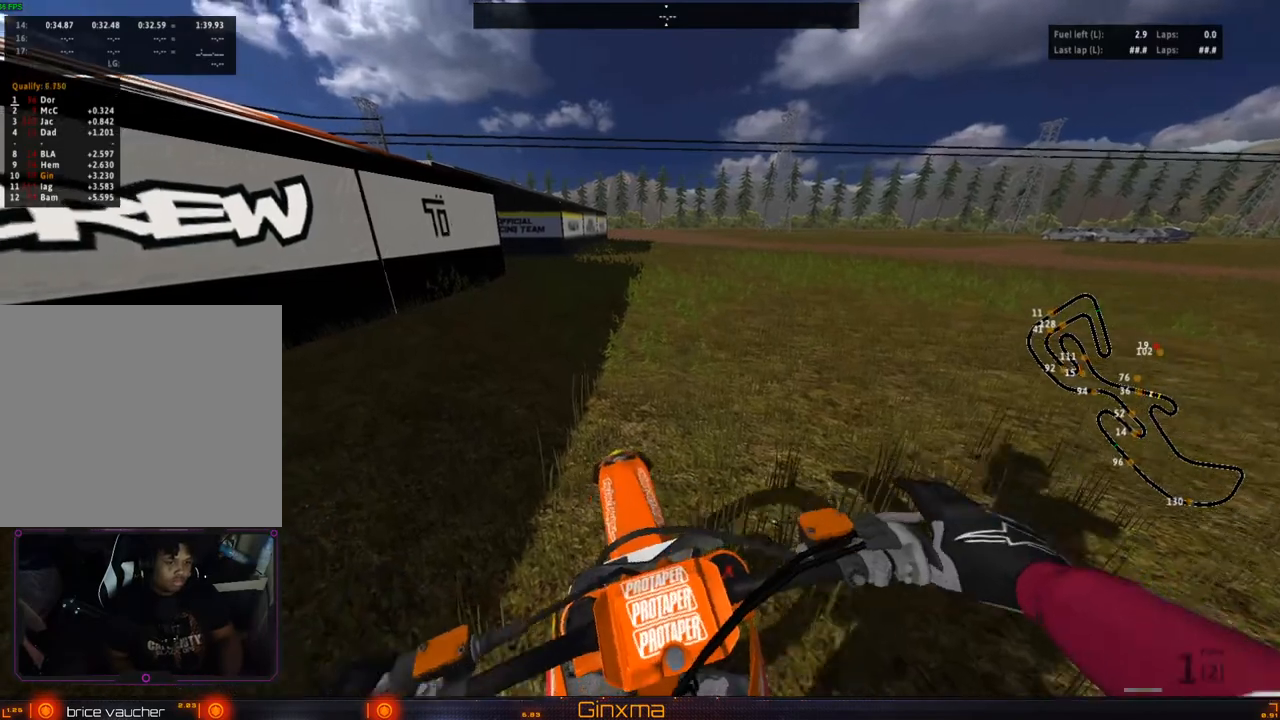
{"buttons": ["R2"], "left_stick": "center", "right_stick": "center", "events": [[433, "left_stick", "center"]]}
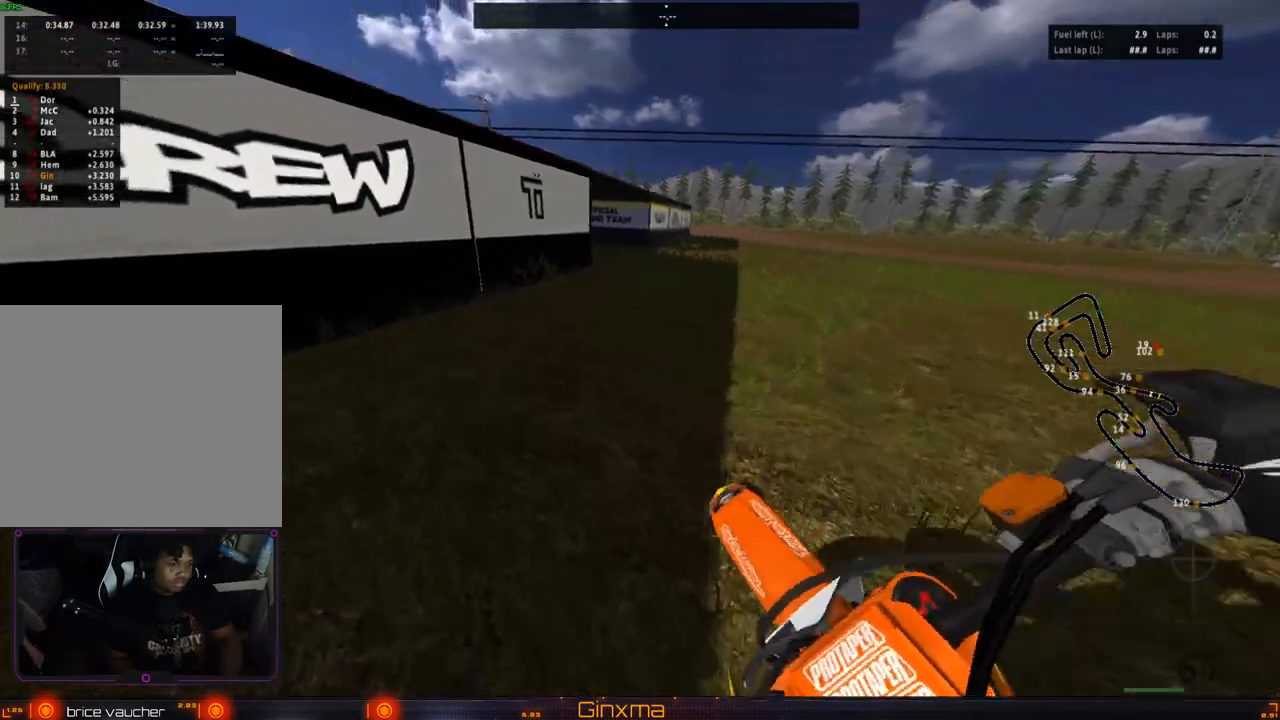
{"buttons": ["R2"], "left_stick": "center", "right_stick": "center", "events": [[217, "left_stick", "left"], [350, "left_stick", "center"]]}
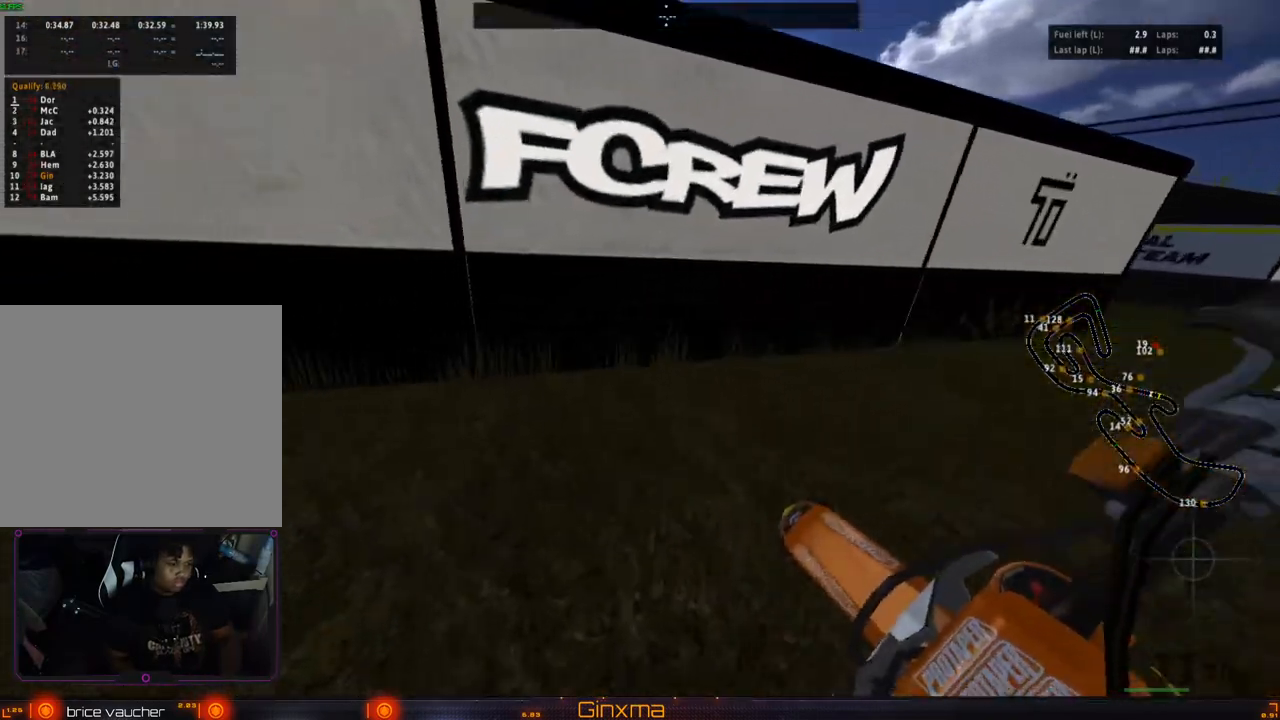
{"buttons": ["R2"], "left_stick": "center", "right_stick": "center", "events": [[50, "left_stick", "left"], [167, "left_stick", "center"]]}
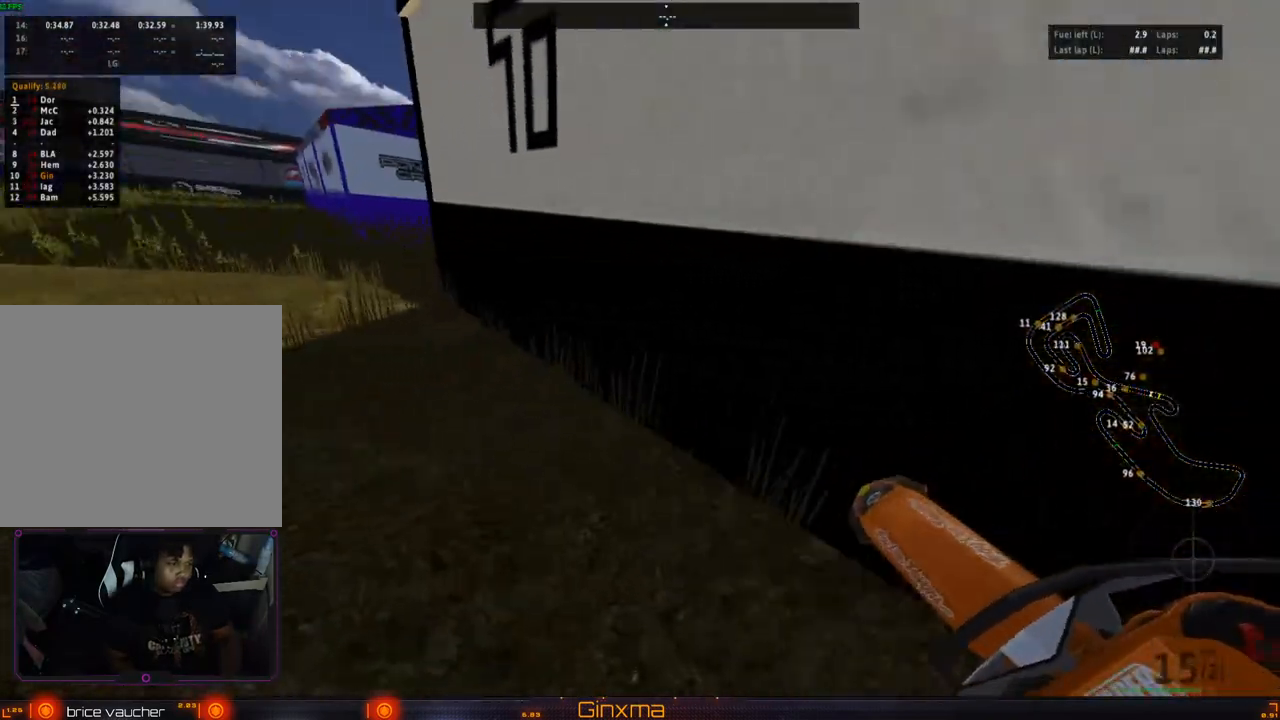
{"buttons": ["R2"], "left_stick": "center", "right_stick": "center", "events": [[283, "CROSS", "down"], [417, "CROSS", "up"]]}
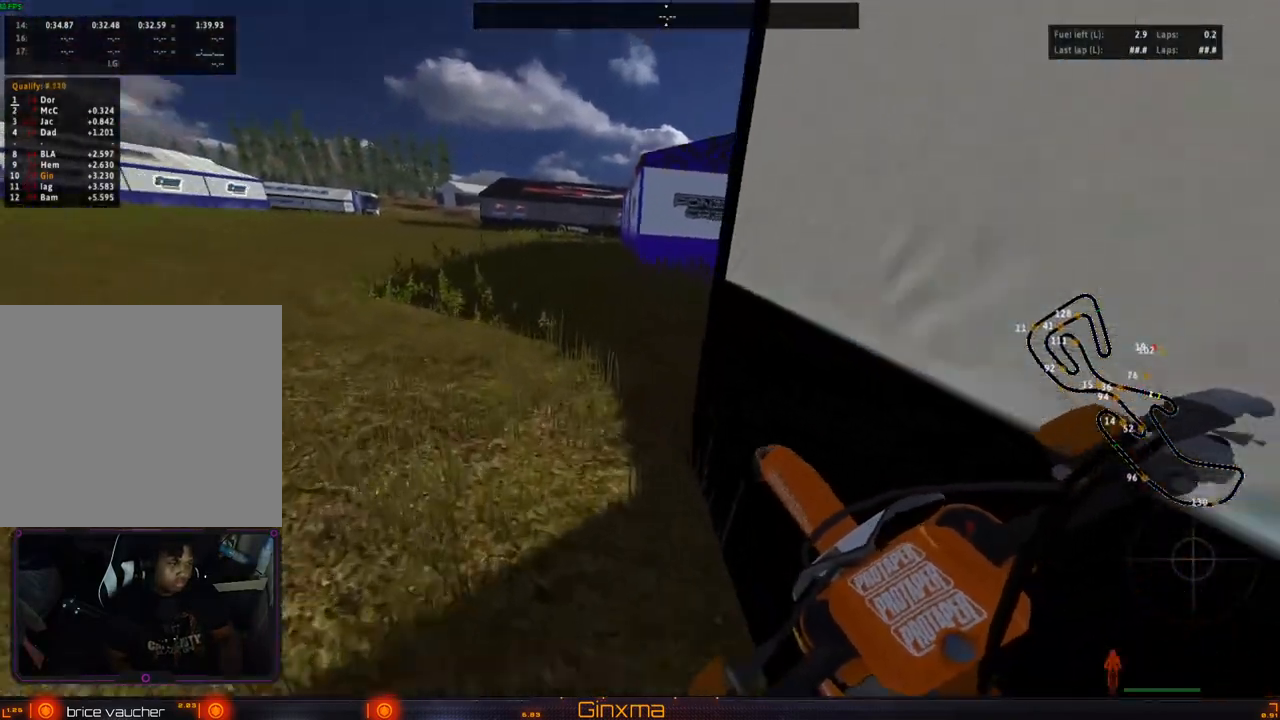
{"buttons": ["R2"], "left_stick": "center", "right_stick": "center", "events": [[267, "left_stick", "right"], [400, "left_stick", "center"]]}
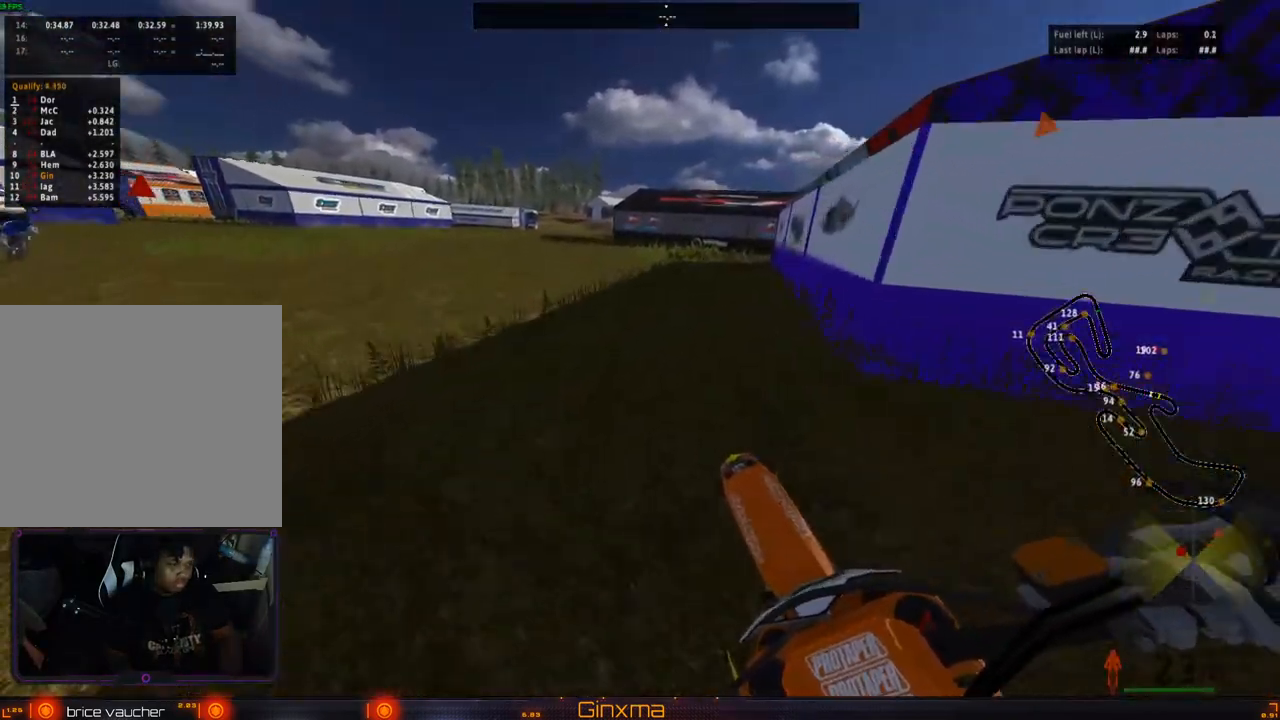
{"buttons": ["R2"], "left_stick": "right", "right_stick": "center", "events": [[50, "CROSS", "down"], [133, "left_stick", "right"], [183, "left_stick", "center"], [217, "CROSS", "up"], [383, "left_stick", "right"]]}
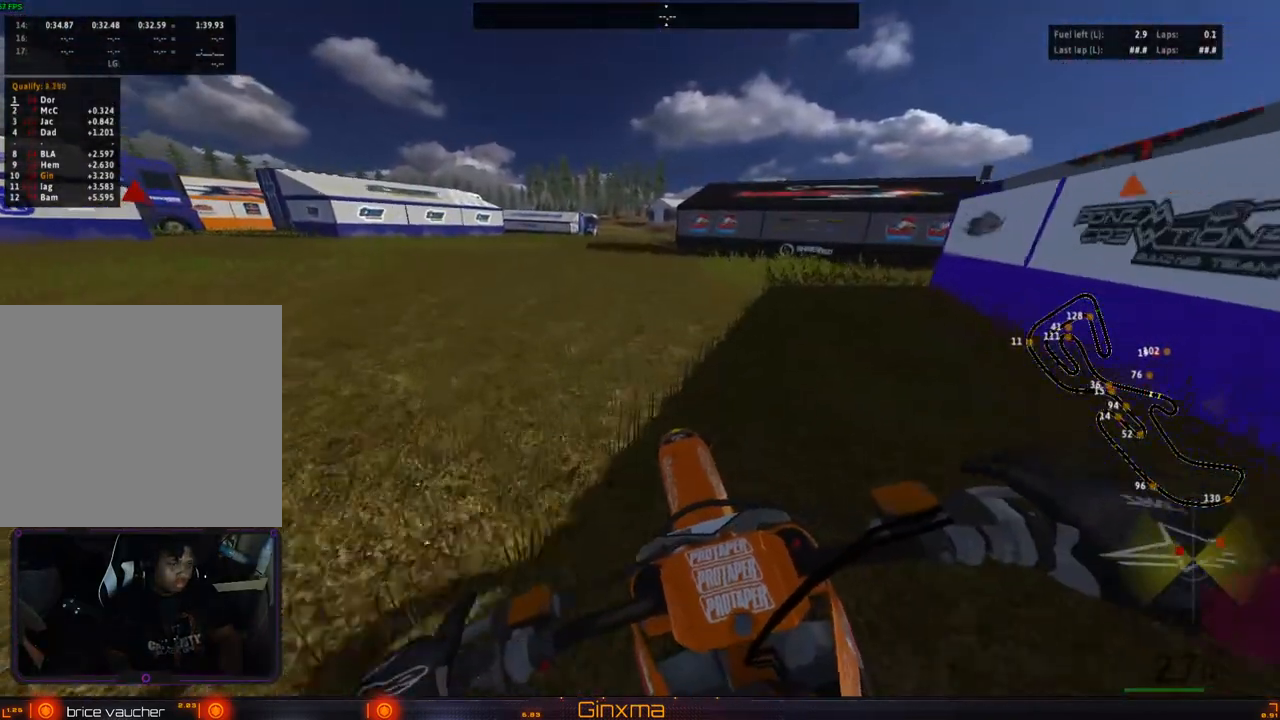
{"buttons": ["R2"], "left_stick": "center", "right_stick": "center", "events": [[33, "left_stick", "center"], [167, "left_stick", "right"], [283, "left_stick", "center"]]}
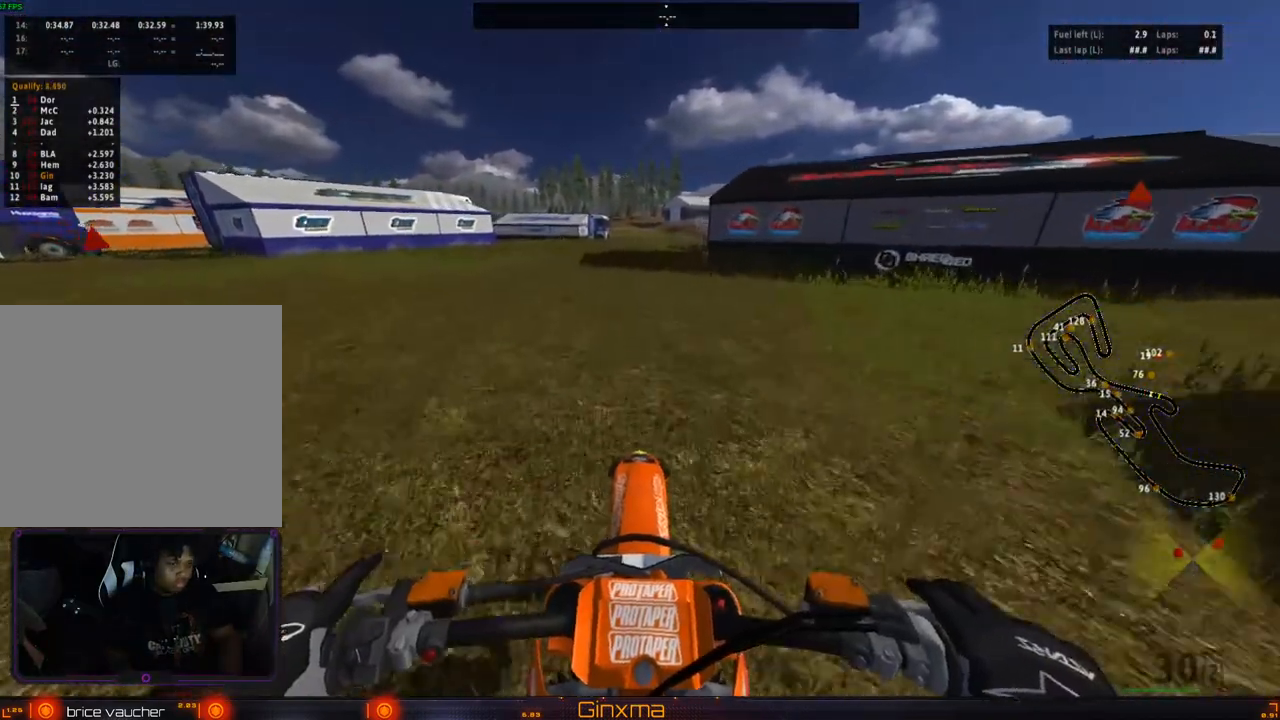
{"buttons": ["SQUARE", "R2"], "left_stick": "center", "right_stick": "center", "events": [[233, "left_stick", "right"], [317, "left_stick", "center"], [450, "SQUARE", "down"]]}
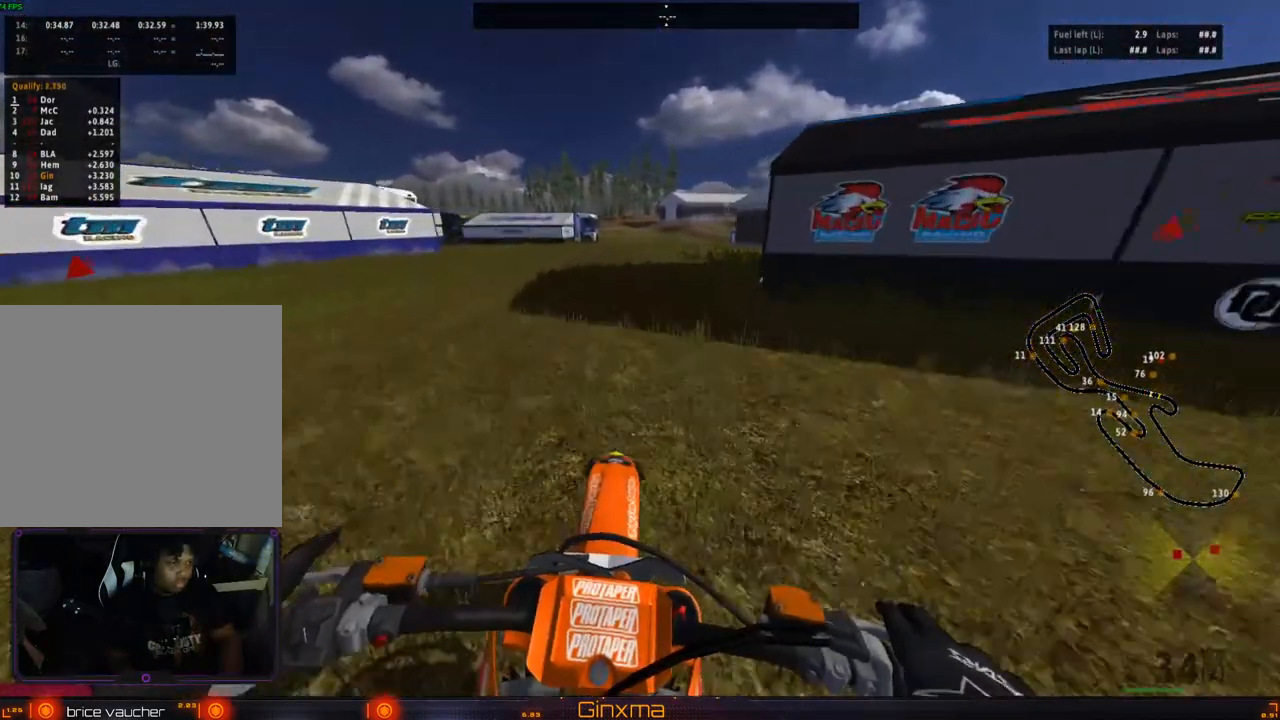
{"buttons": ["R2"], "left_stick": "center", "right_stick": "center", "events": [[50, "left_stick", "left"], [67, "SQUARE", "up"], [200, "left_stick", "center"]]}
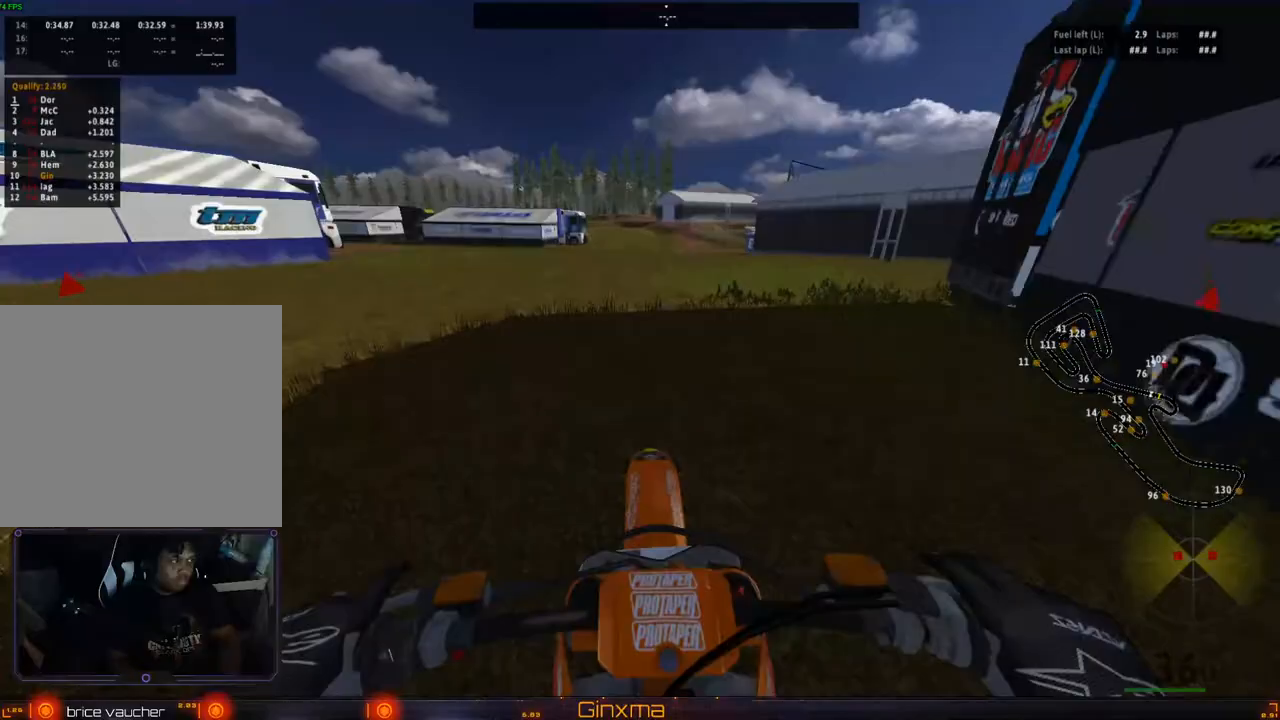
{"buttons": ["R2"], "left_stick": "center", "right_stick": "center", "events": [[117, "left_stick", "right"], [317, "left_stick", "center"]]}
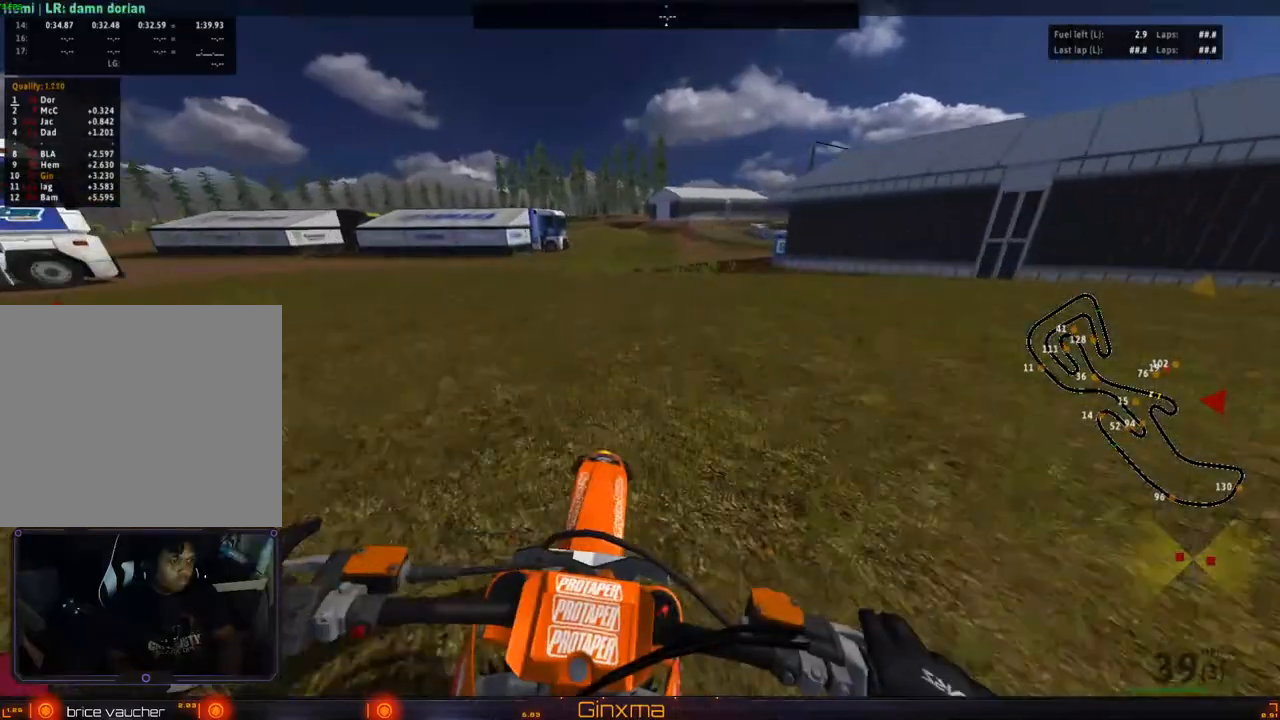
{"buttons": ["R2"], "left_stick": "center", "right_stick": "center", "events": [[183, "left_stick", "right"], [283, "left_stick", "center"]]}
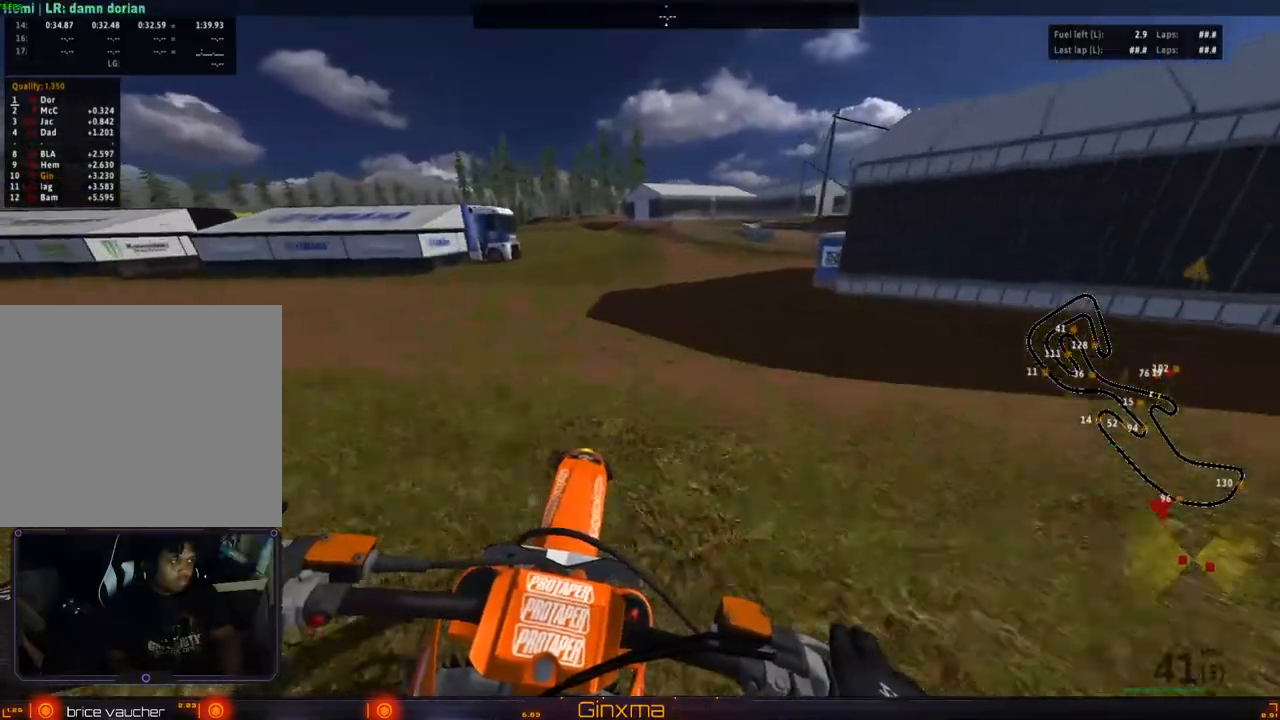
{"buttons": [], "left_stick": "center", "right_stick": "center", "events": [[333, "R2", "up"], [333, "left_stick", "right"], [400, "left_stick", "center"]]}
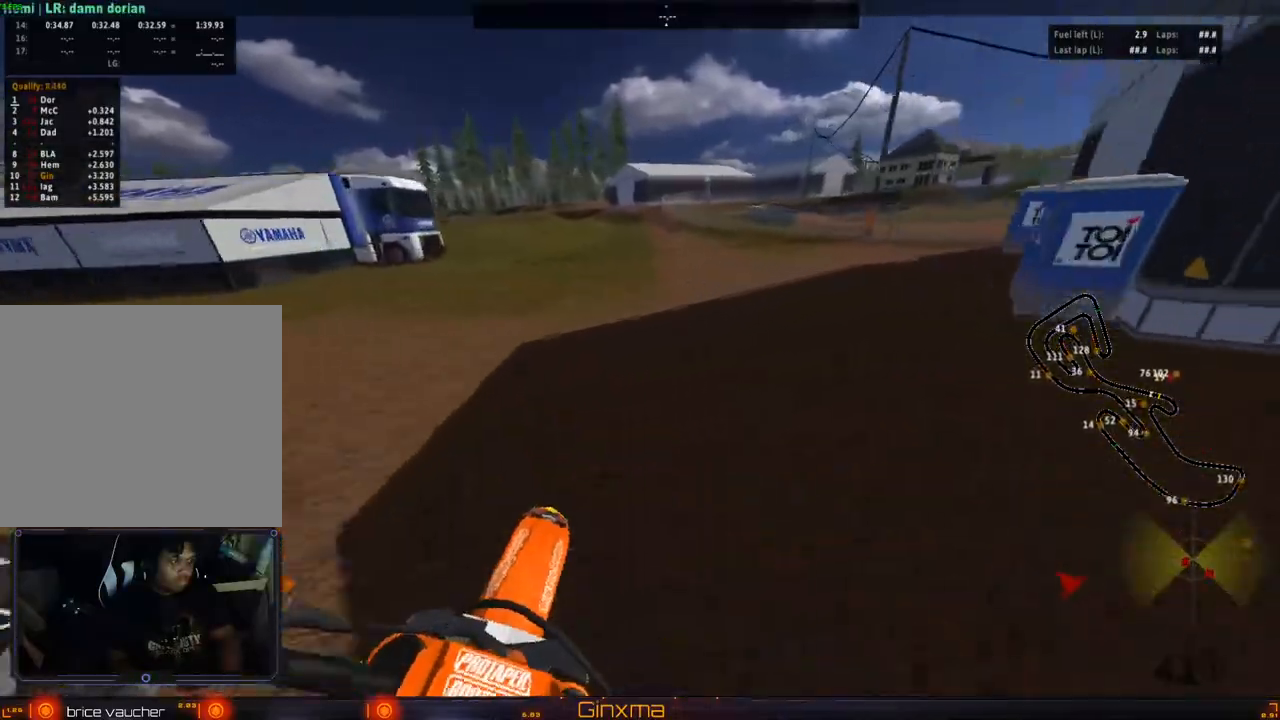
{"buttons": [], "left_stick": "center", "right_stick": "center", "events": [[17, "left_stick", "right"], [150, "left_stick", "center"], [167, "TRIANGLE", "down"], [250, "TRIANGLE", "up"], [267, "left_stick", "right"], [433, "left_stick", "center"]]}
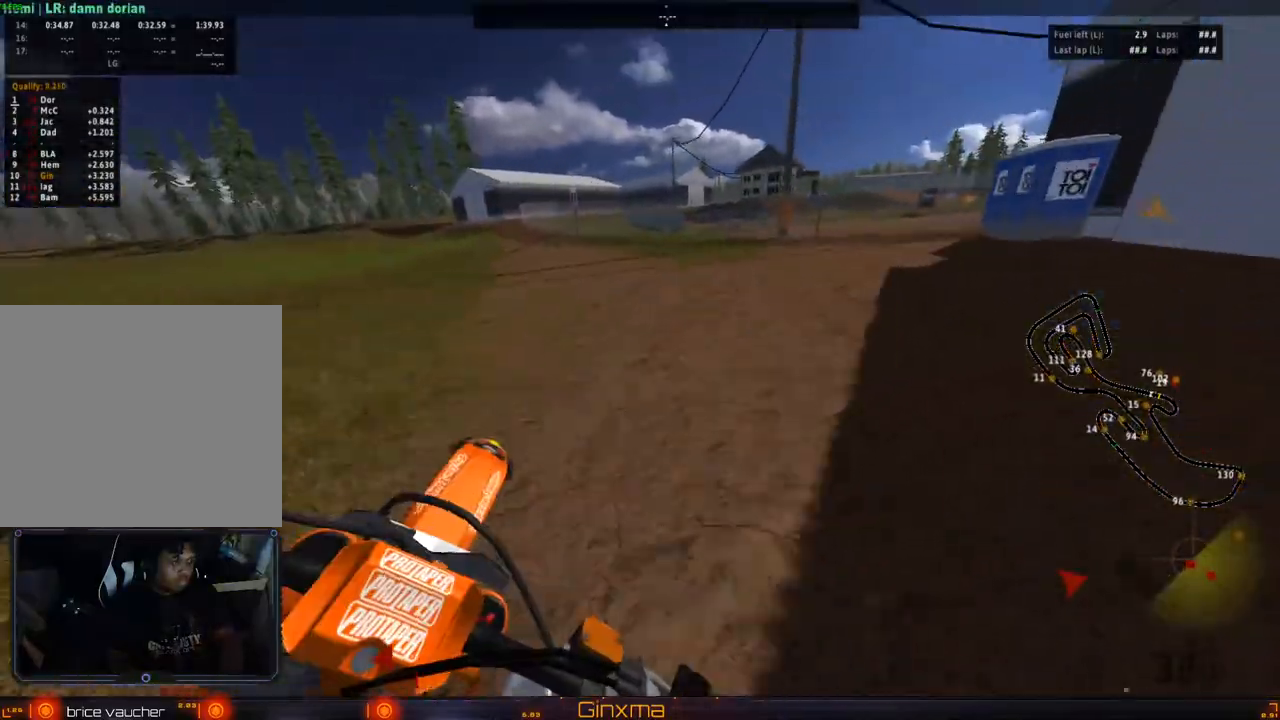
{"buttons": [], "left_stick": "center", "right_stick": "center", "events": [[150, "left_stick", "right"], [267, "R2", "down"], [267, "left_stick", "center"], [417, "R2", "up"]]}
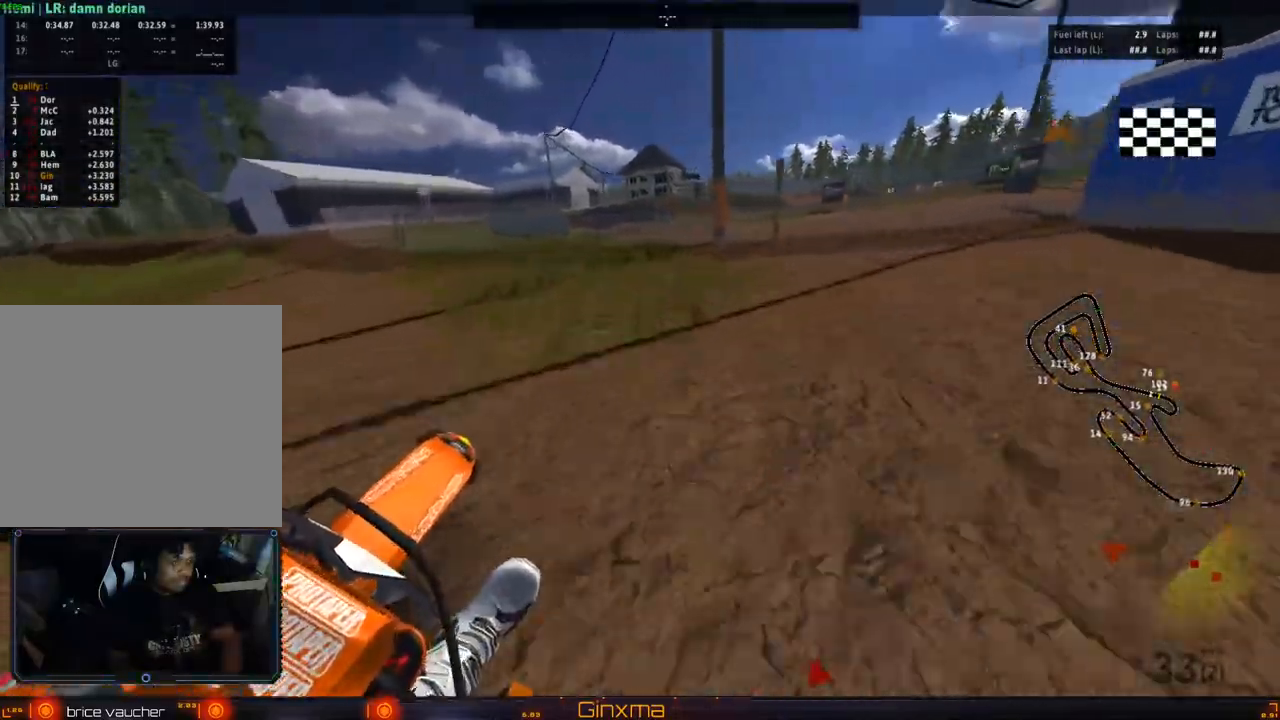
{"buttons": ["R2"], "left_stick": "center", "right_stick": "center", "events": [[167, "left_stick", "right"], [200, "R2", "down"], [233, "left_stick", "center"]]}
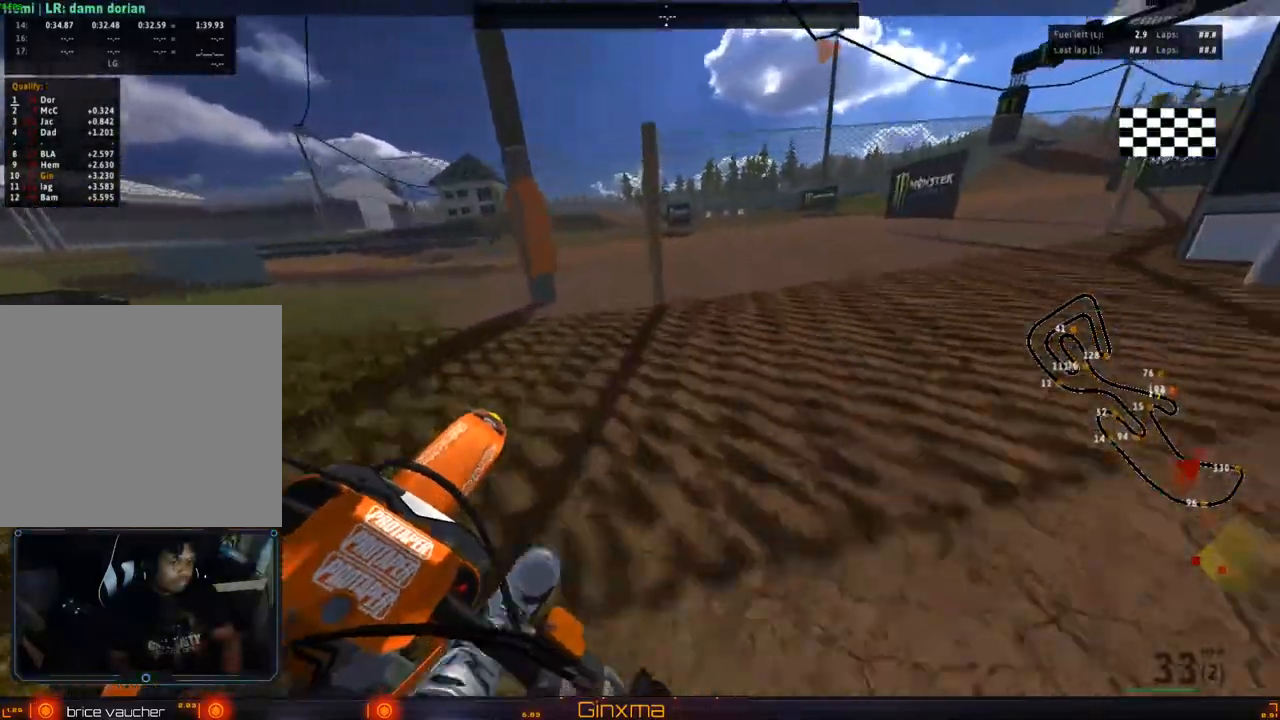
{"buttons": [], "left_stick": "center", "right_stick": "center", "events": [[100, "R2", "up"]]}
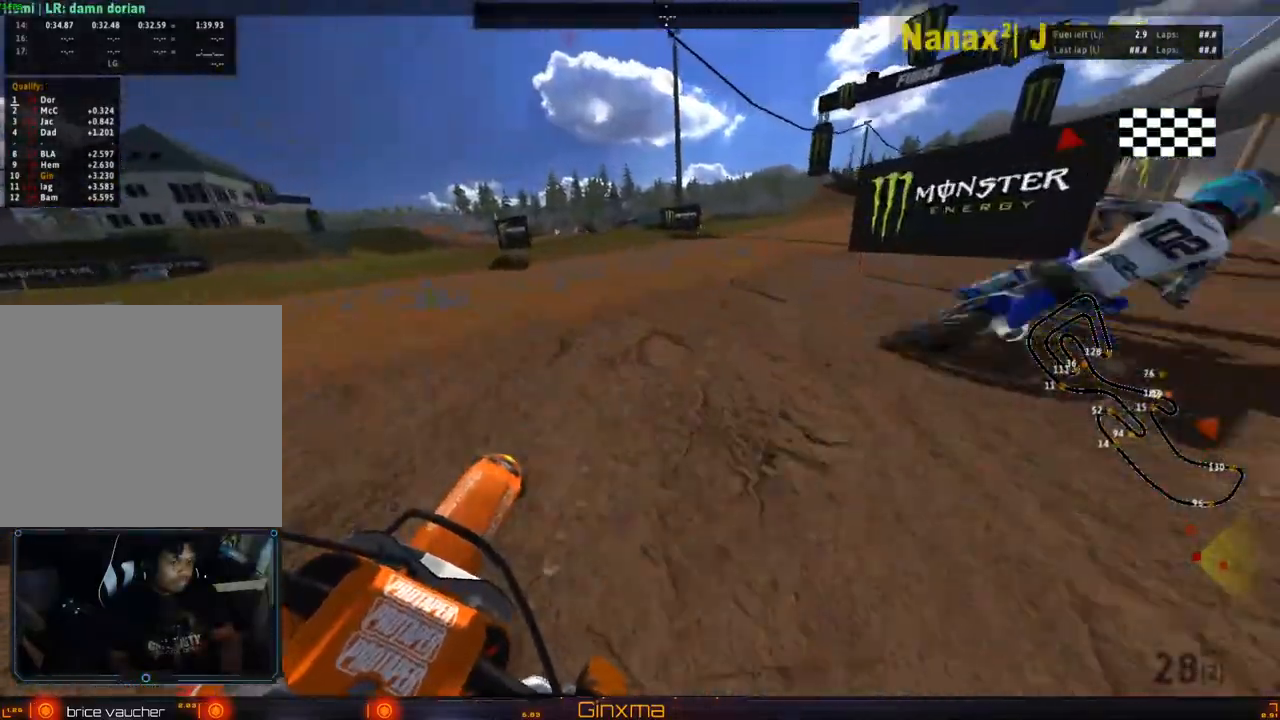
{"buttons": ["R2"], "left_stick": "right", "right_stick": "center", "events": [[33, "R2", "down"], [217, "R2", "up"], [267, "R2", "down"], [450, "left_stick", "right"]]}
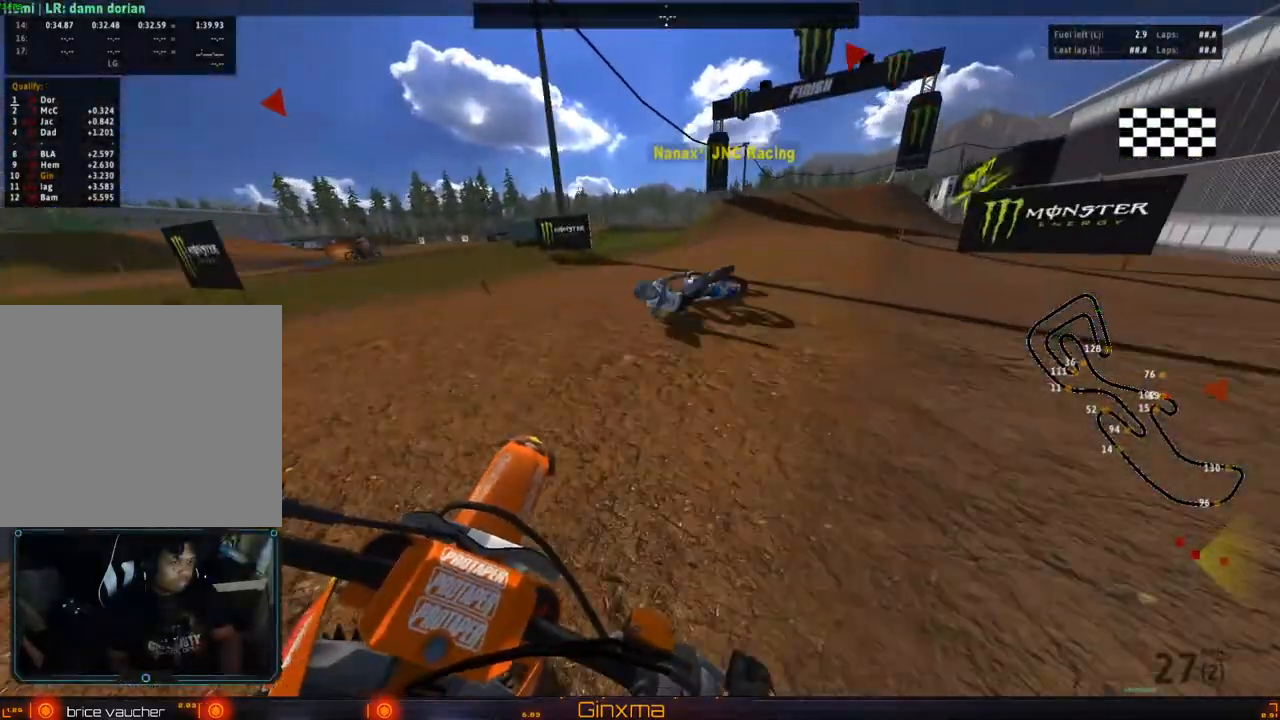
{"buttons": ["R2"], "left_stick": "left", "right_stick": "center", "events": [[50, "left_stick", "center"], [200, "left_stick", "right"], [333, "left_stick", "down-right"], [467, "left_stick", "left"]]}
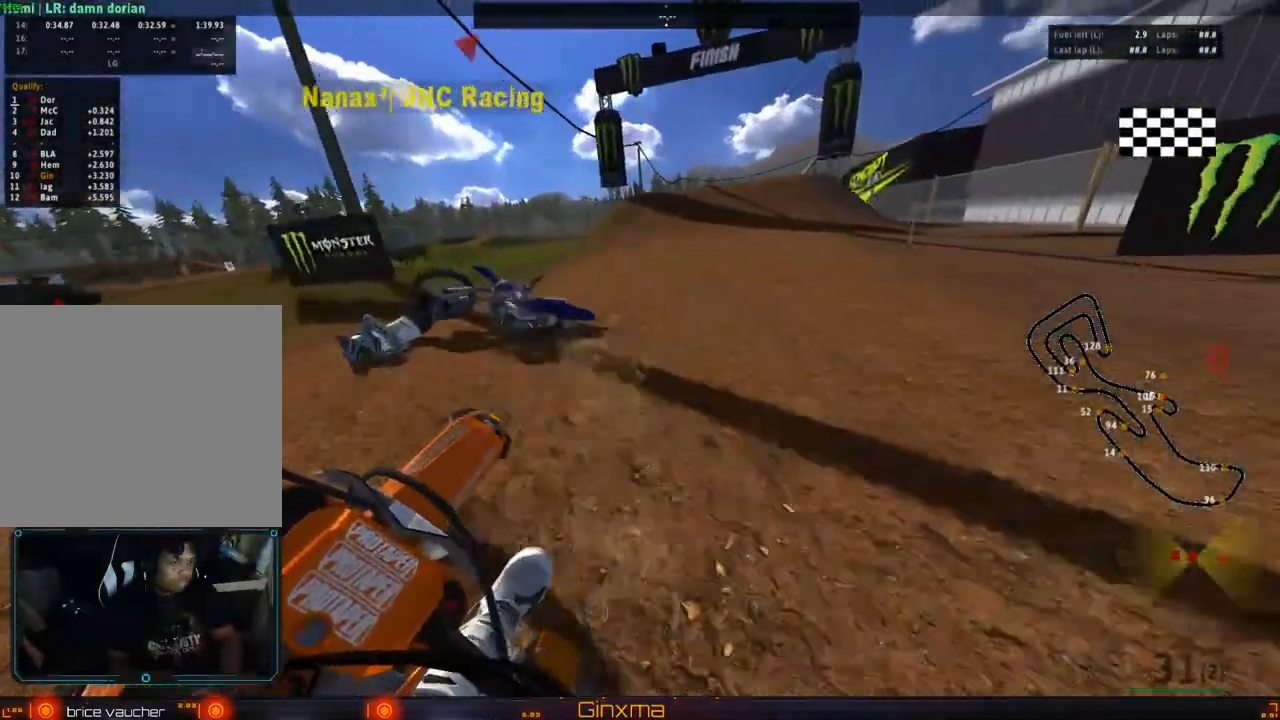
{"buttons": ["R2"], "left_stick": "center", "right_stick": "center", "events": [[167, "left_stick", "center"], [283, "left_stick", "left"], [433, "left_stick", "center"]]}
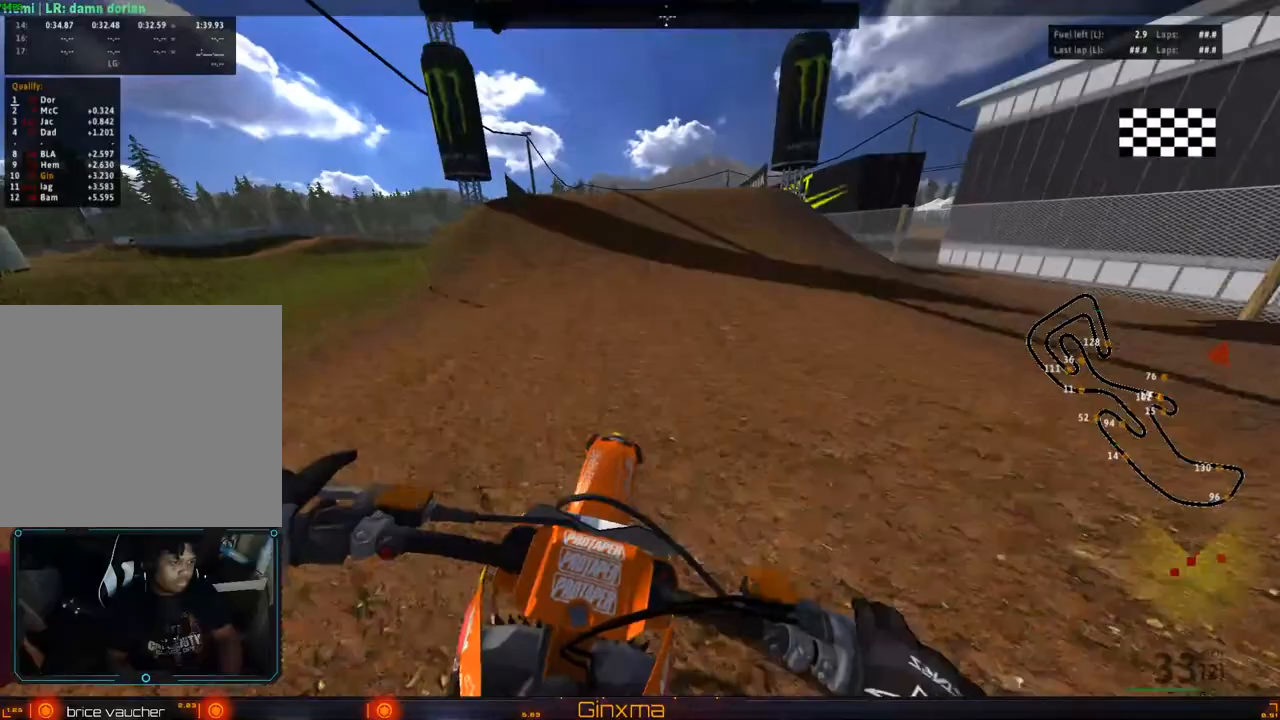
{"buttons": ["R2"], "left_stick": "left", "right_stick": "center", "events": [[383, "left_stick", "left"]]}
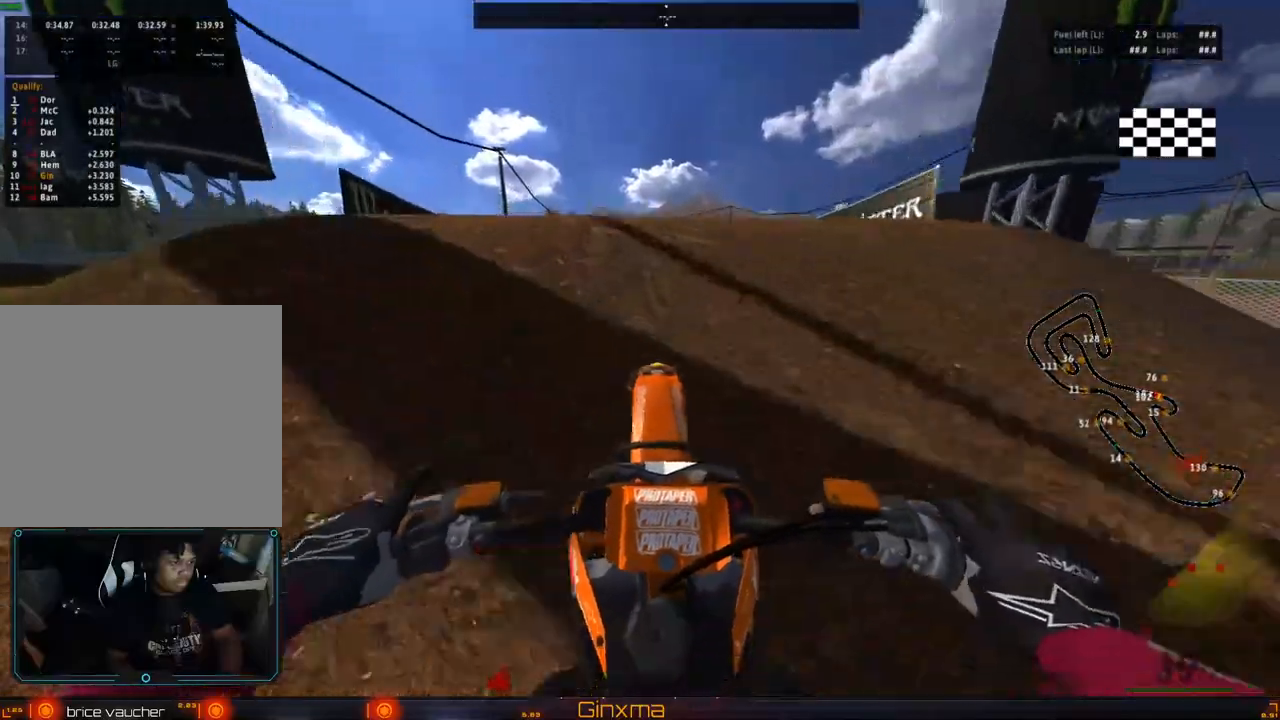
{"buttons": [], "left_stick": "right", "right_stick": "center", "events": [[250, "left_stick", "right"], [300, "R2", "up"]]}
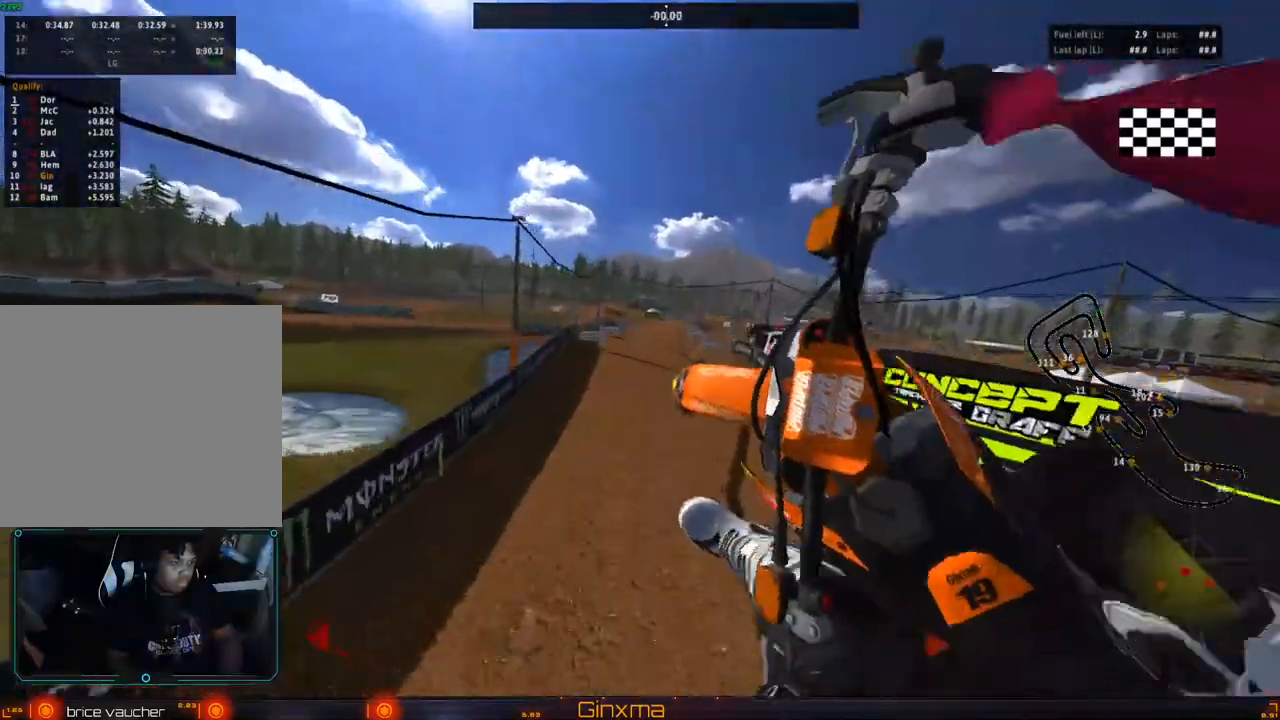
{"buttons": ["R2"], "left_stick": "right", "right_stick": "center", "events": [[83, "CROSS", "down"], [267, "CROSS", "up"], [283, "R2", "down"]]}
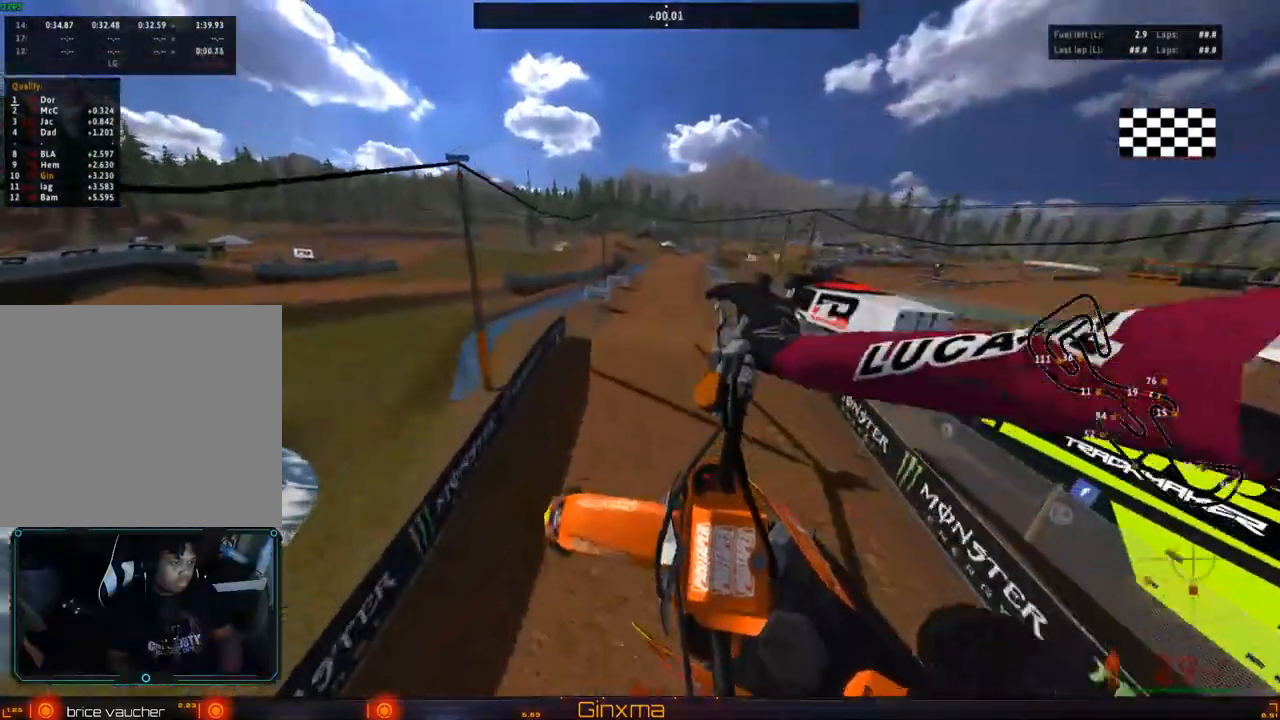
{"buttons": ["R2"], "left_stick": "up", "right_stick": "center", "events": [[283, "SQUARE", "down"], [417, "SQUARE", "up"], [417, "left_stick", "up"]]}